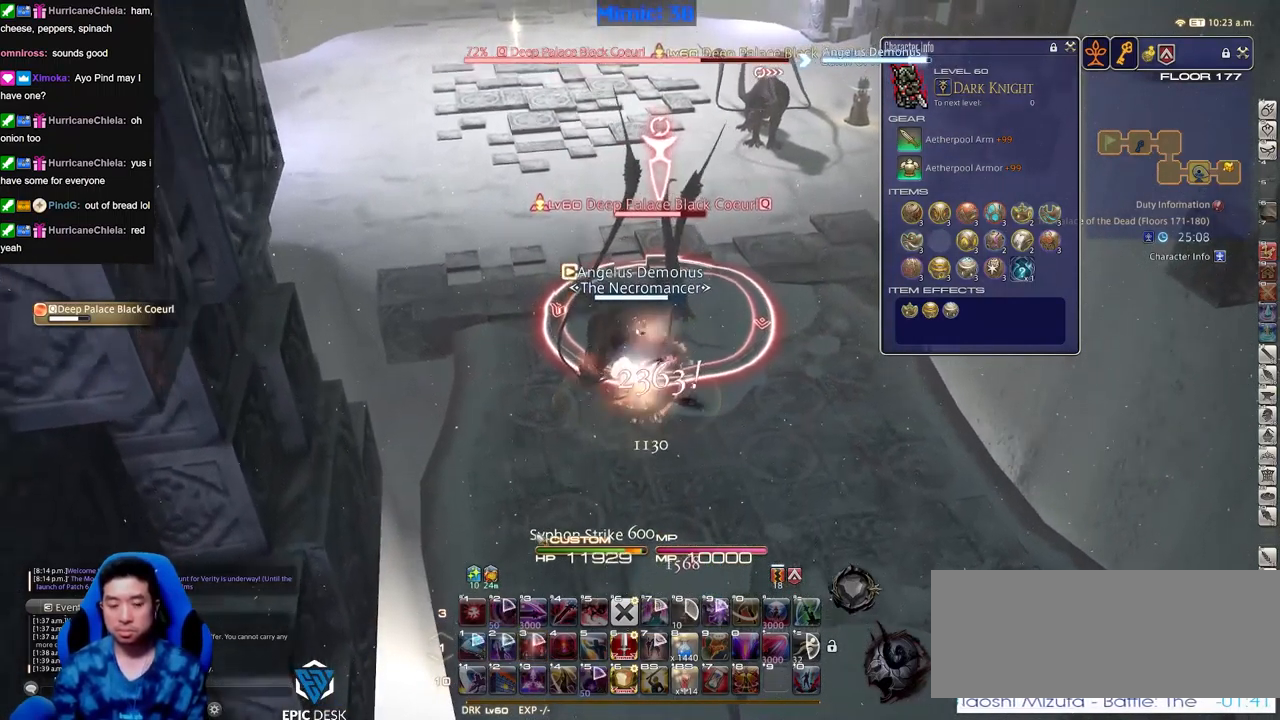
Gameplay with keyboard; each line is a JSON object with the keys held at the frame after it. "events" lists presses ("down") and releases ("up") of ".", "/", "0", "1", "2", "3", "4", "5", "6", "7", "8", "9", "a", "alt_l", "alt_r", "b", "backslash", "backspace", "c", "caps_lock", "comma", "ctrl_l", "ctrl_r", "d", "down", "e", "equals", "escape", "f", "f1", "f10", "f11", "f12", "f2", "f3", "f4", "f5", "f6", "f7", "f8", "f9", "g", "h", "i", "j", "k", "l", "lbracket", "left", "m", "minus", "n", "o", "p", "q", "quote", "r", "rbracket", "return", "right", "s", "semicolon", "shift_l", "shift_r", "space", "super", "t", "tab", "tilde", "u", "up", "v", "w", "x", "y" and "z" between this image and that frame as [ms after this image, input, new state], when the widget could be followed in between. No other keys are recorded. Mouse input is not recorded.
{"keys": [], "events": [[100, "return", "up"]]}
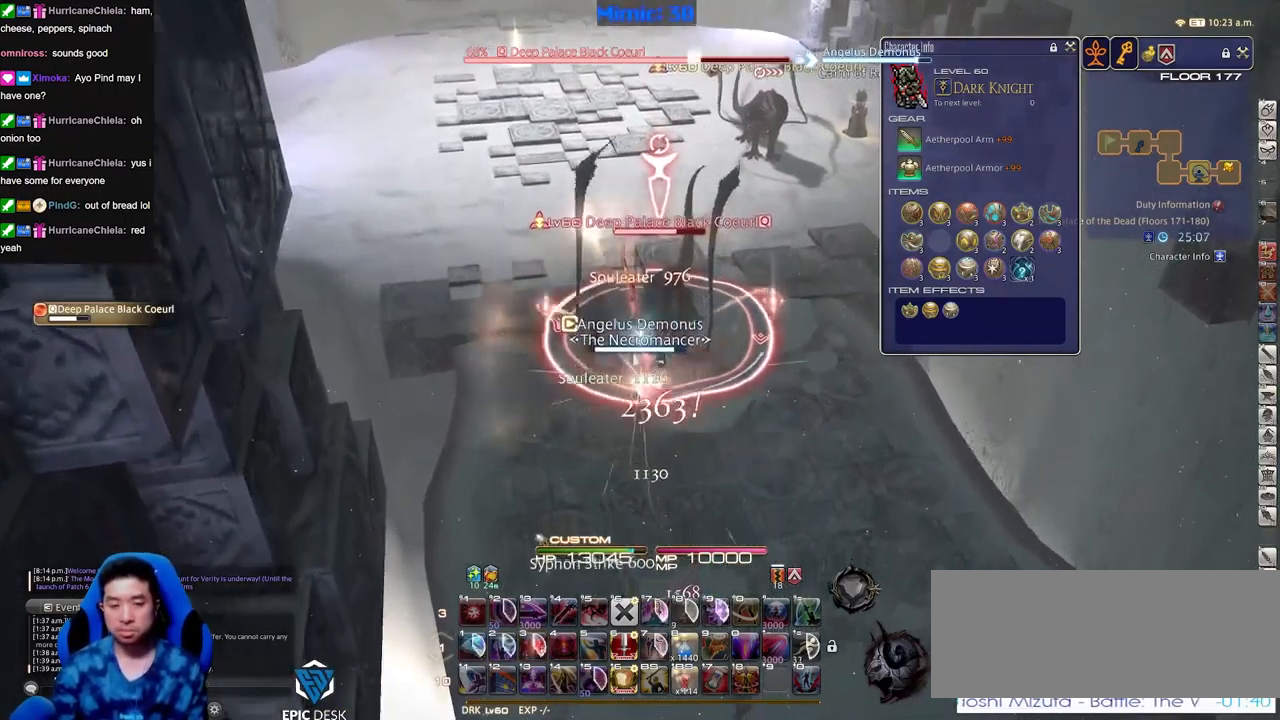
{"keys": [], "events": [[116, "space", "down"], [216, "space", "up"]]}
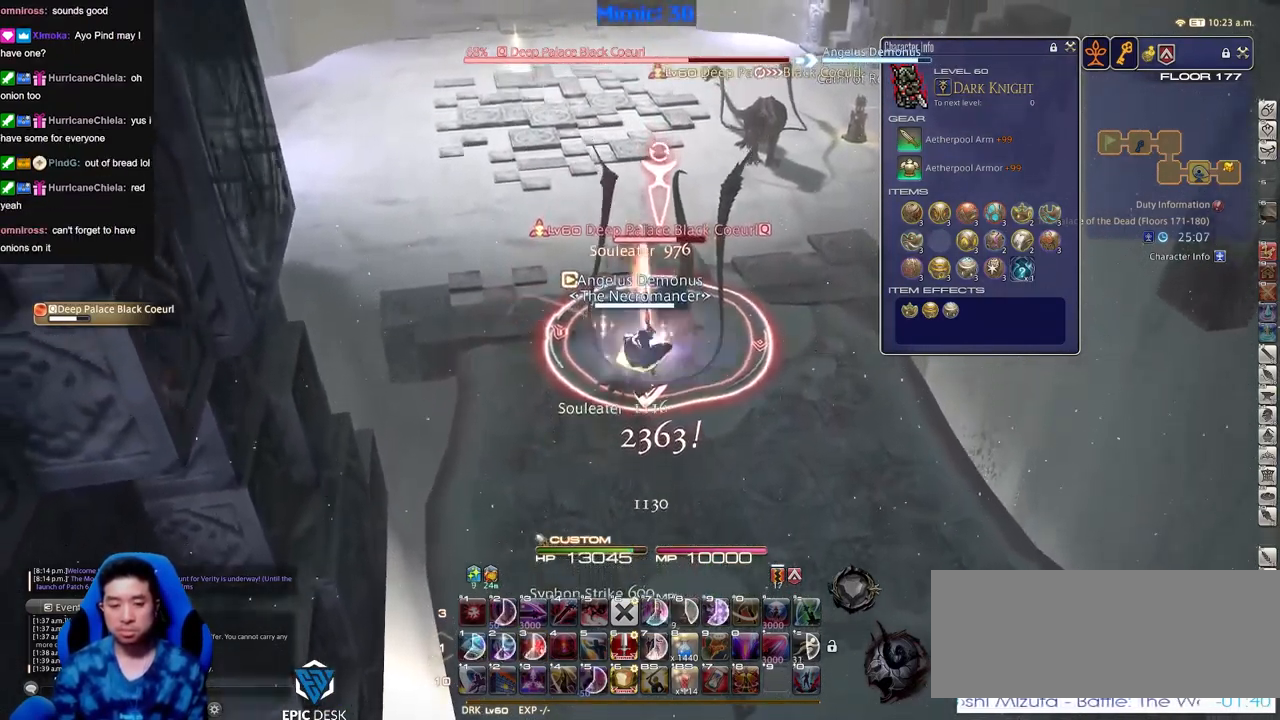
{"keys": ["space"], "events": [[467, "space", "down"]]}
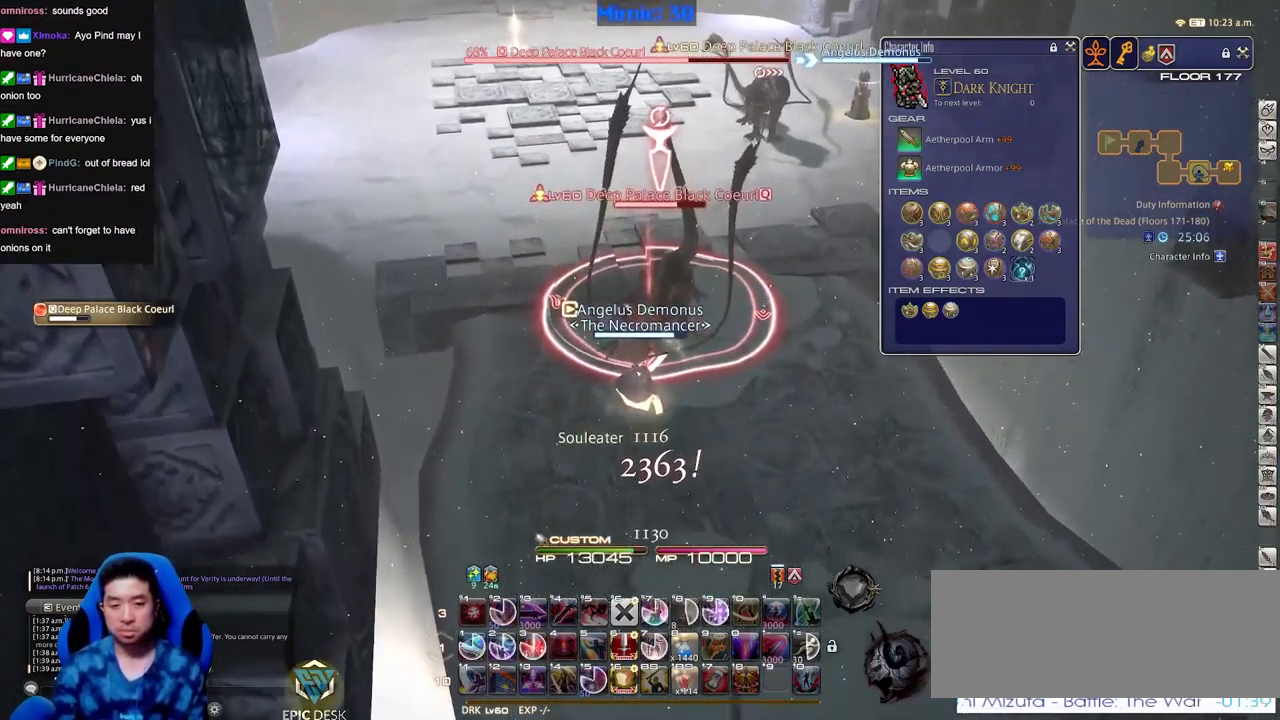
{"keys": ["1"], "events": [[50, "space", "up"], [200, "1", "down"], [283, "1", "up"], [333, "1", "down"], [433, "1", "up"], [467, "1", "down"]]}
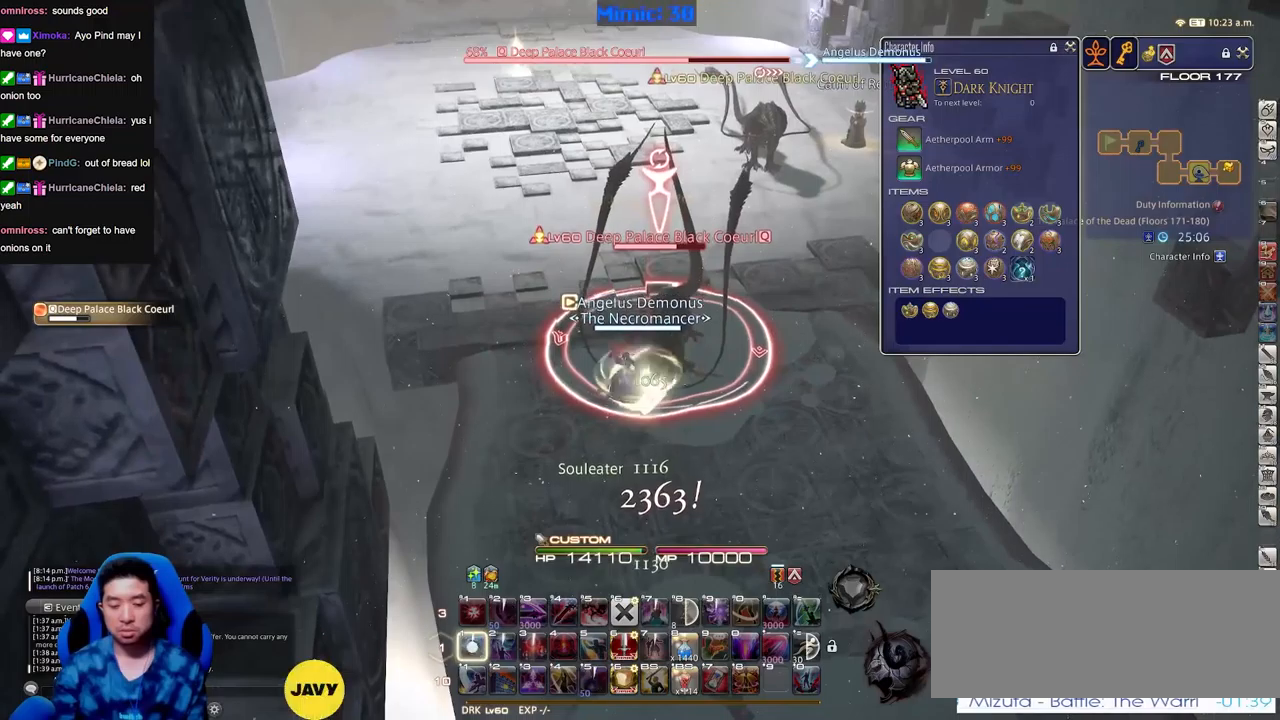
{"keys": ["return"], "events": [[17, "1", "up"], [67, "1", "down"], [167, "1", "up"], [167, "return", "down"], [217, "return", "up"], [301, "return", "down"], [301, "space", "down"], [351, "return", "up"], [401, "space", "up"], [451, "return", "down"]]}
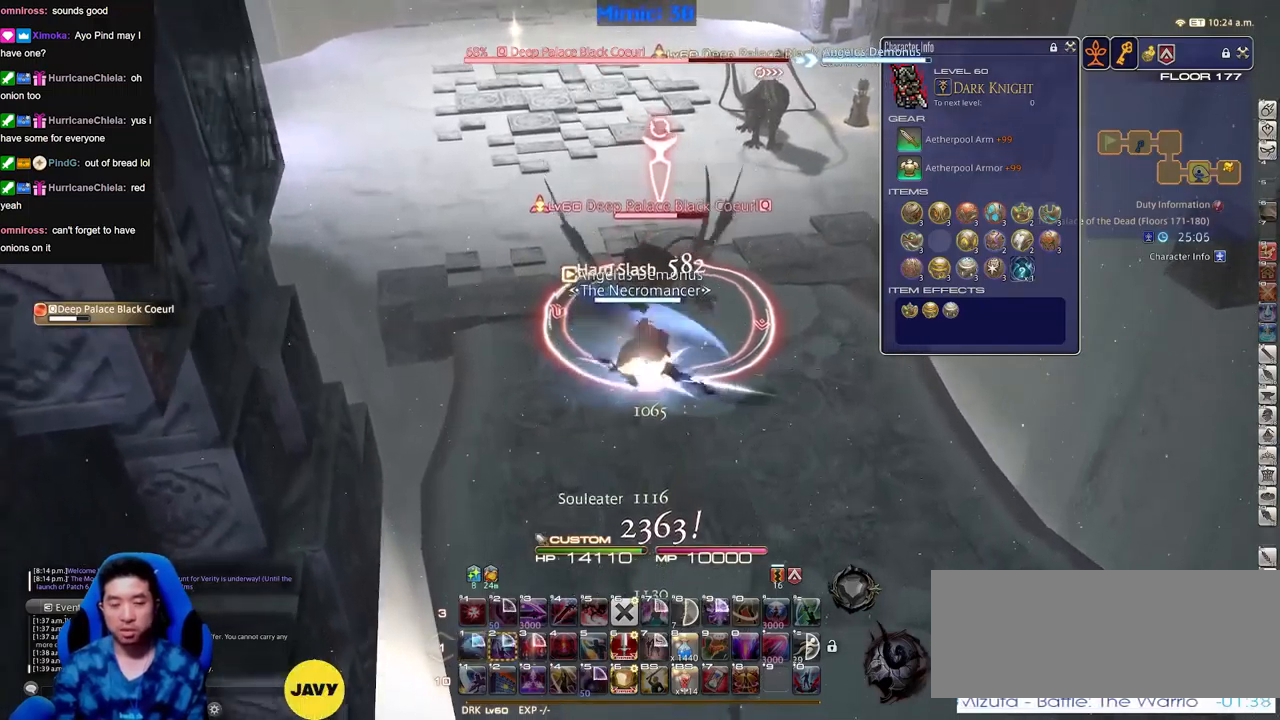
{"keys": [], "events": [[33, "return", "up"], [133, "return", "down"], [217, "return", "up"]]}
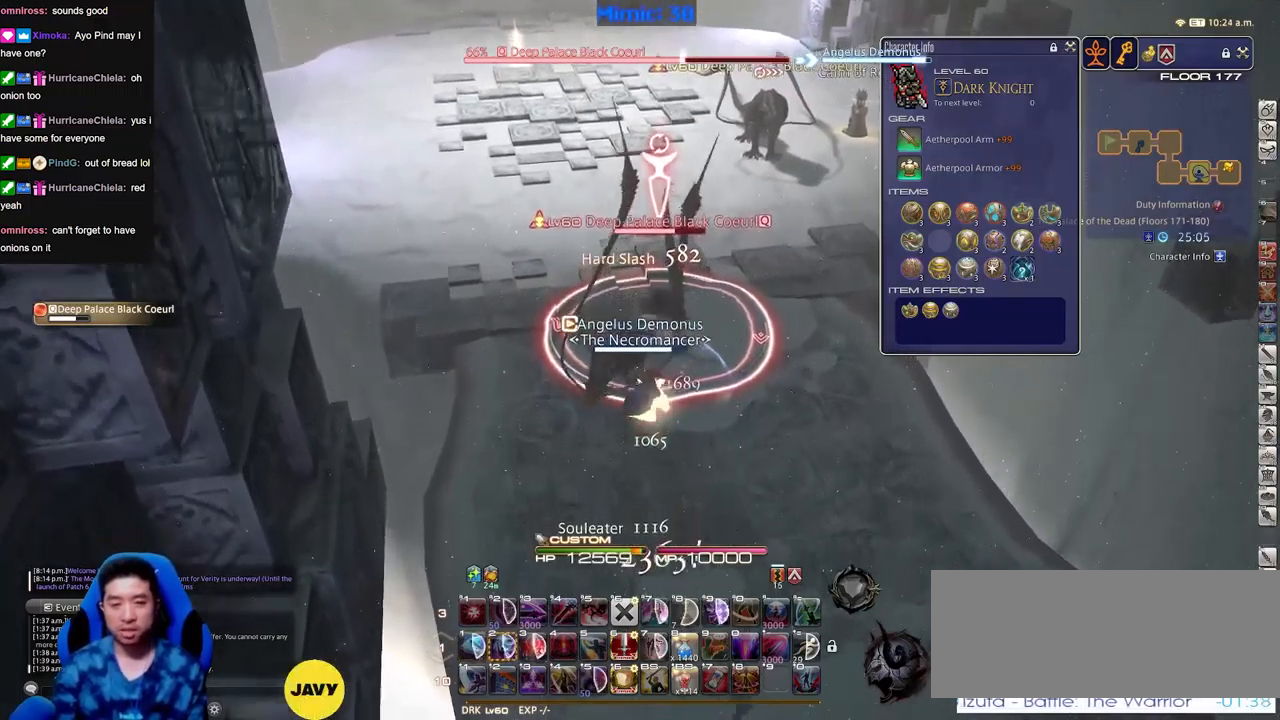
{"keys": [], "events": [[201, "space", "down"], [334, "space", "up"]]}
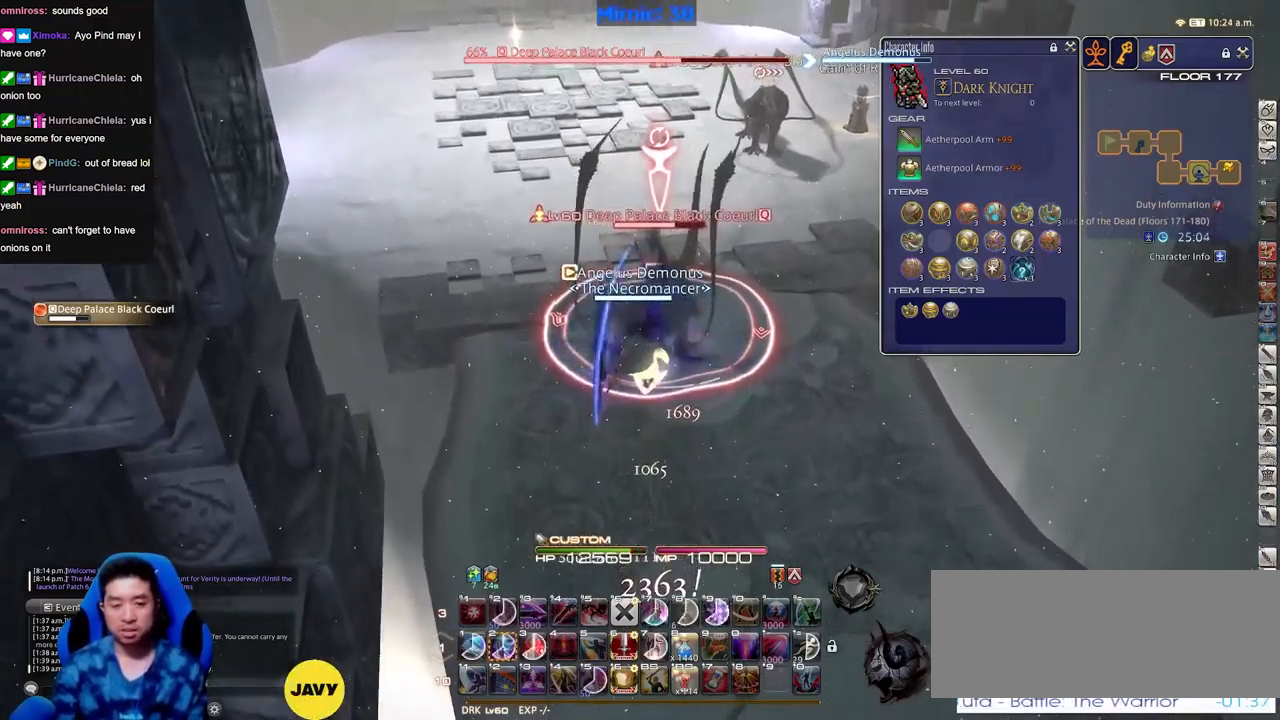
{"keys": [], "events": [[400, "2", "down"], [450, "2", "up"]]}
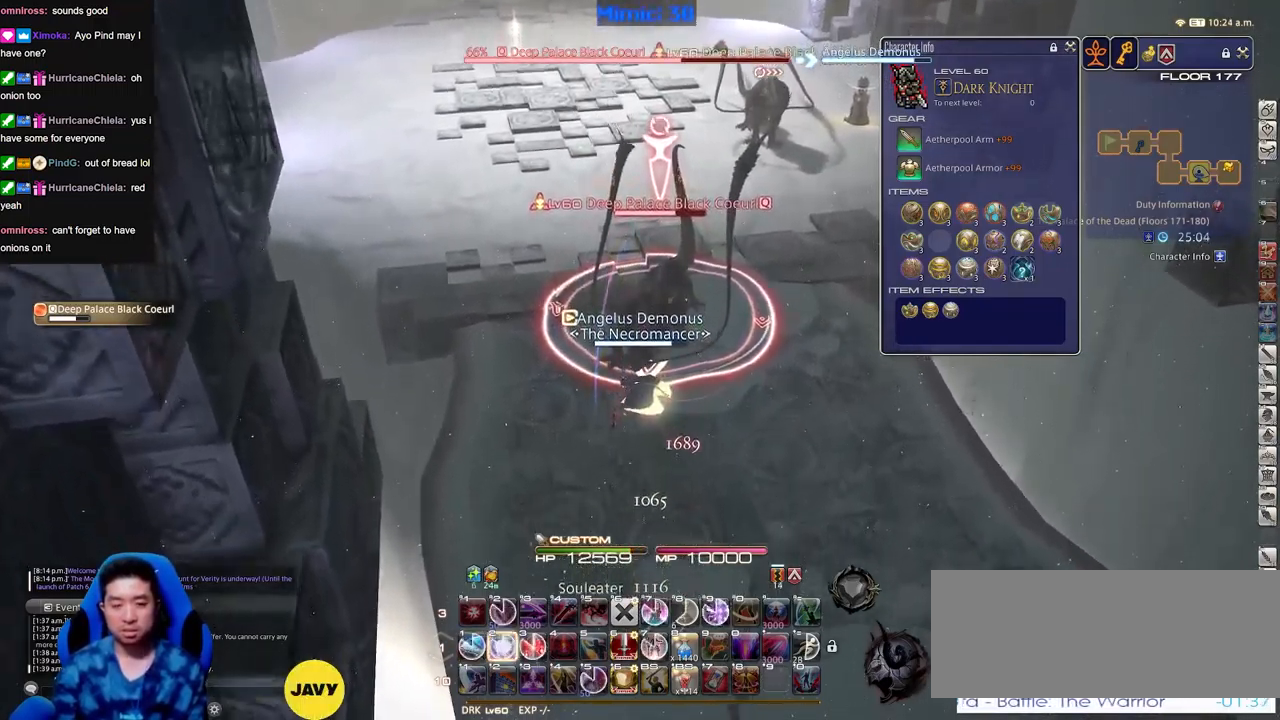
{"keys": [], "events": [[34, "2", "down"], [84, "2", "up"], [134, "2", "down"], [234, "2", "up"], [267, "2", "down"], [317, "2", "up"], [317, "space", "down"], [367, "space", "up"]]}
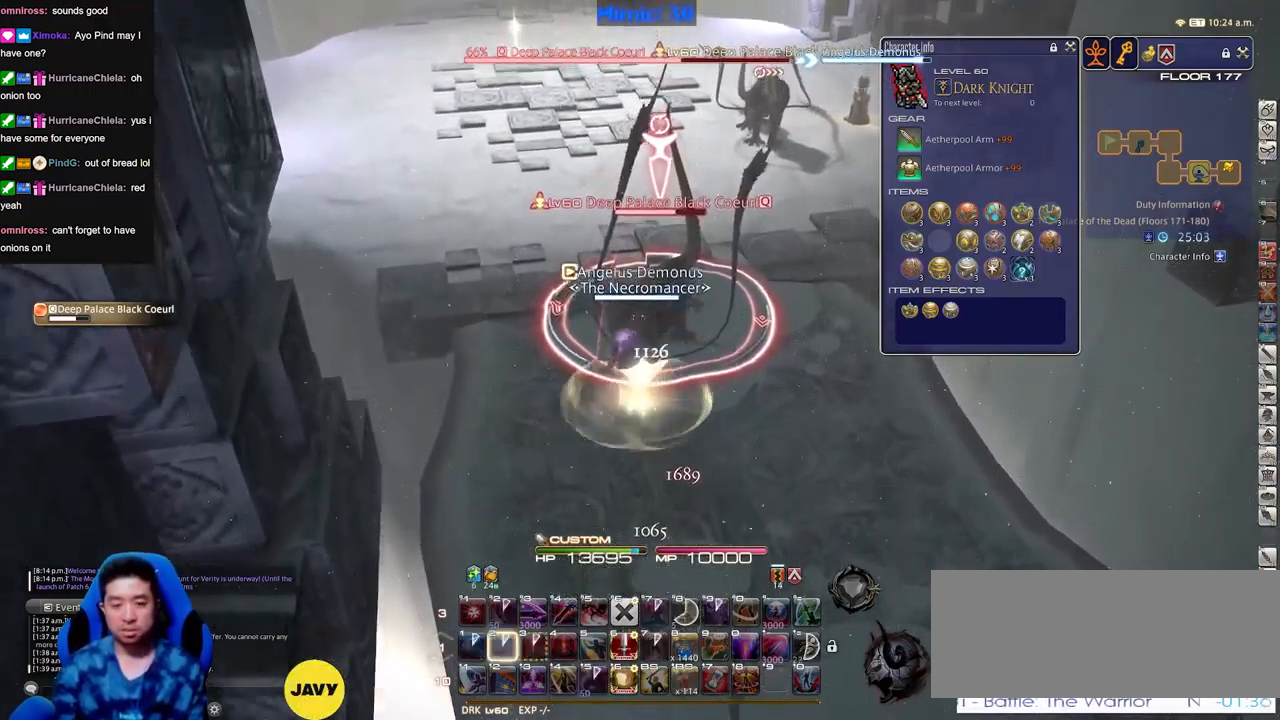
{"keys": [], "events": [[17, "w", "down"], [100, "return", "down"], [150, "return", "up"], [150, "w", "up"], [200, "return", "down"], [283, "return", "up"], [334, "return", "down"], [434, "return", "up"]]}
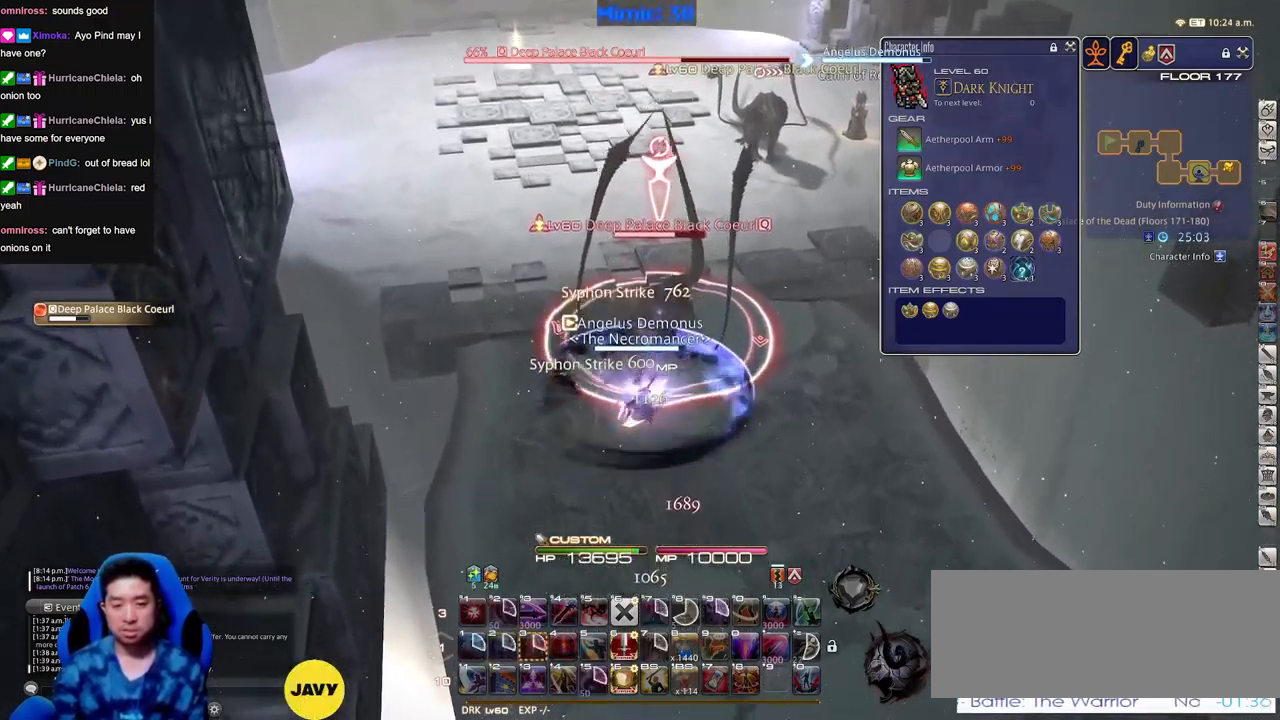
{"keys": [], "events": [[17, "return", "down"], [117, "return", "up"], [167, "space", "down"], [217, "return", "down"], [251, "space", "up"], [301, "return", "up"], [401, "return", "down"], [501, "return", "up"]]}
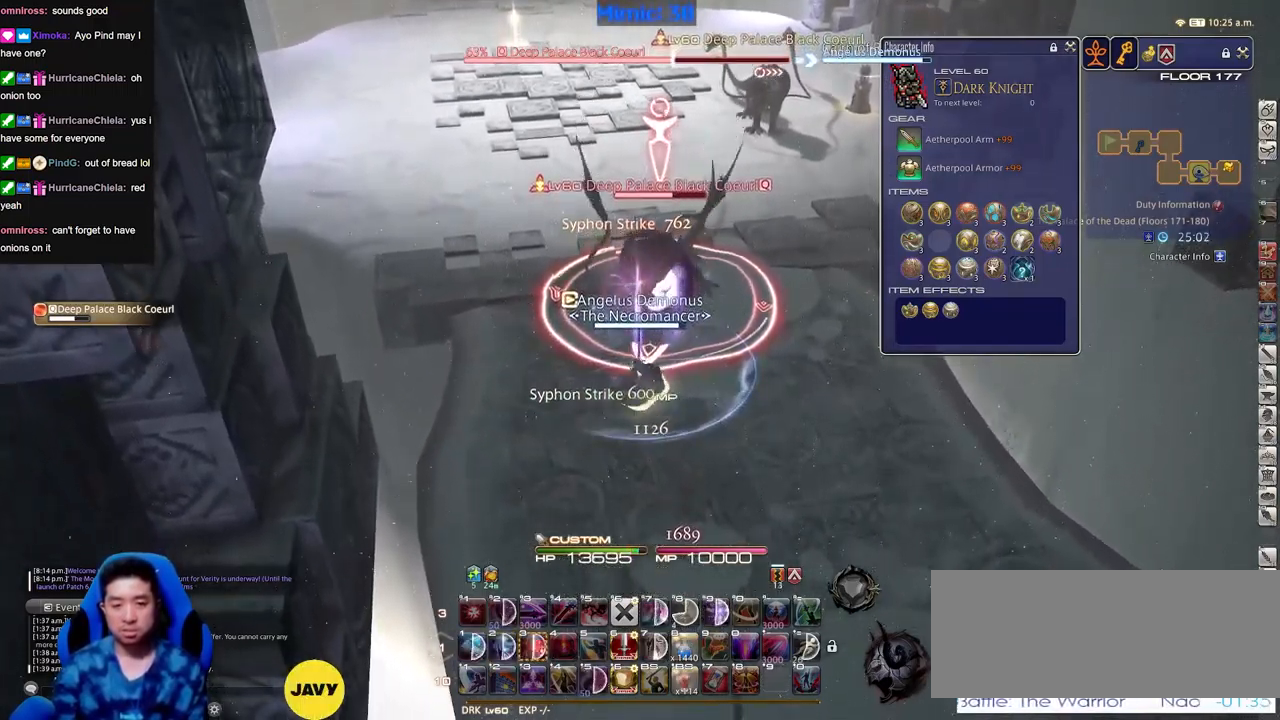
{"keys": [], "events": [[83, "return", "down"], [183, "return", "up"], [283, "return", "down"], [367, "return", "up"]]}
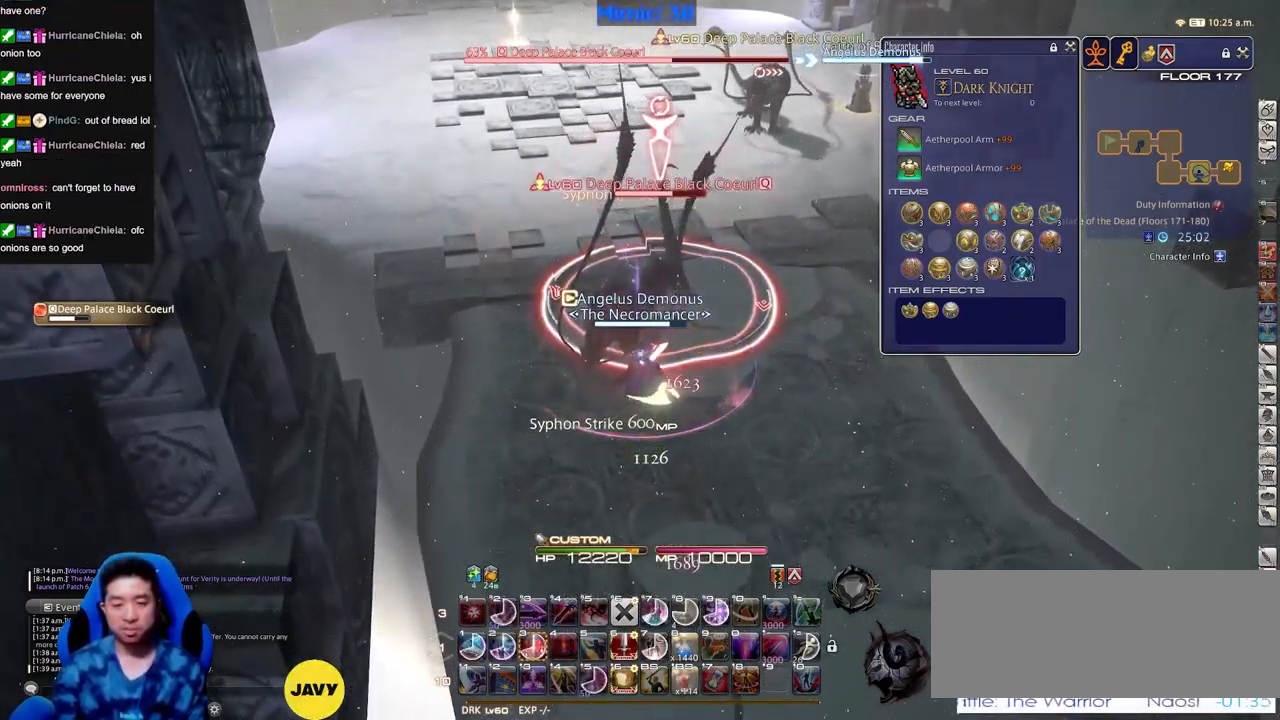
{"keys": [], "events": [[317, "space", "down"], [417, "space", "up"]]}
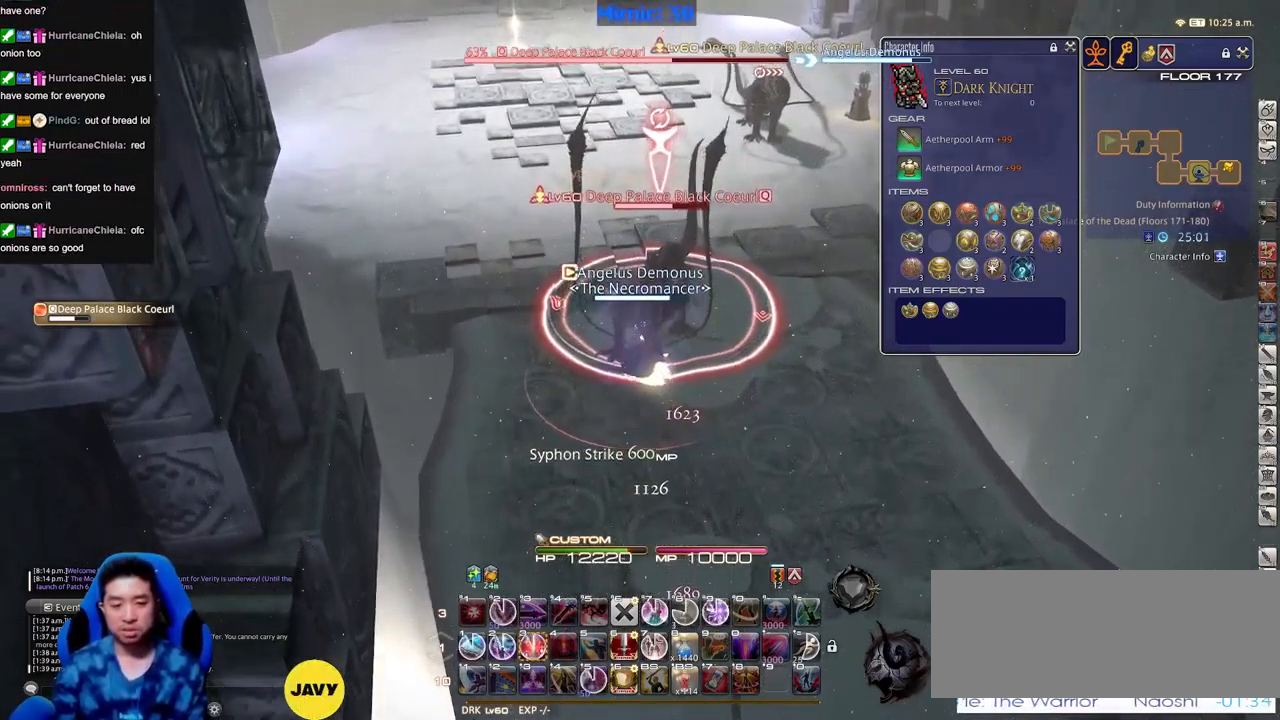
{"keys": [], "events": [[50, "3", "down"], [150, "3", "up"], [200, "3", "down"], [233, "3", "up"], [334, "3", "down"], [384, "3", "up"], [384, "return", "down"], [484, "return", "up"]]}
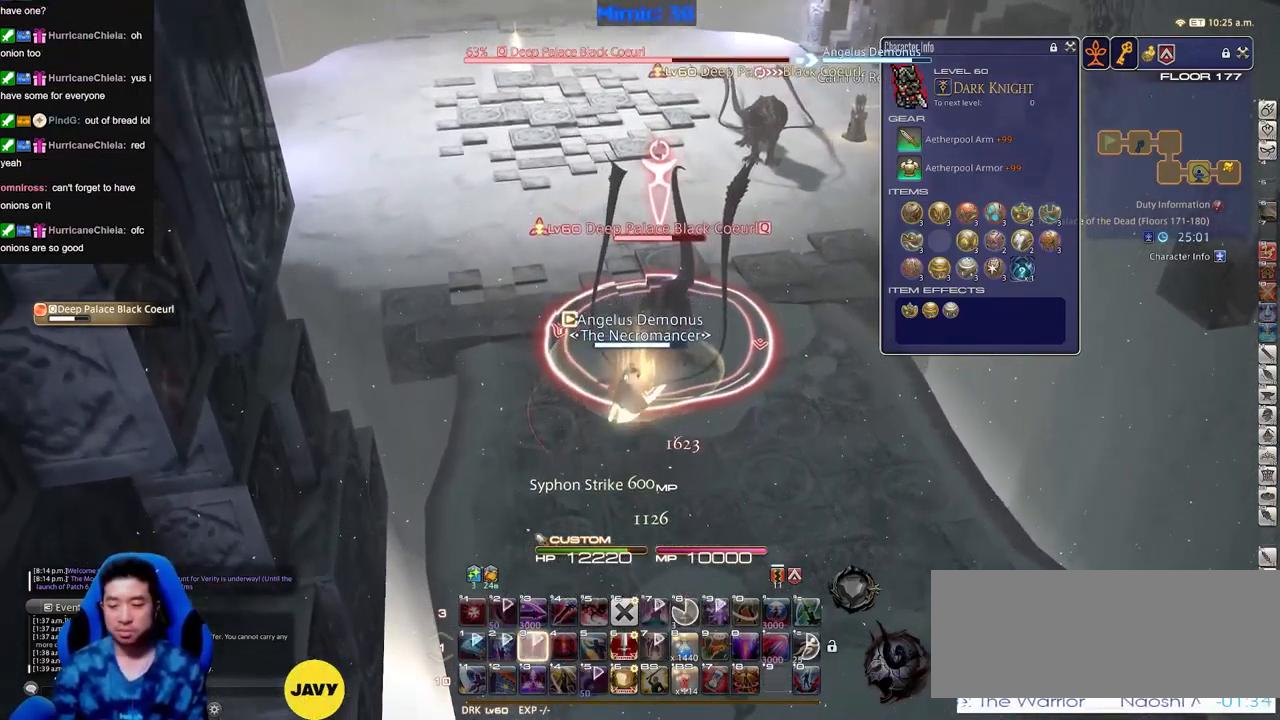
{"keys": [], "events": [[67, "return", "down"], [117, "return", "up"], [167, "space", "down"], [218, "return", "down"], [218, "space", "up"], [301, "return", "up"], [401, "return", "down"], [501, "return", "up"]]}
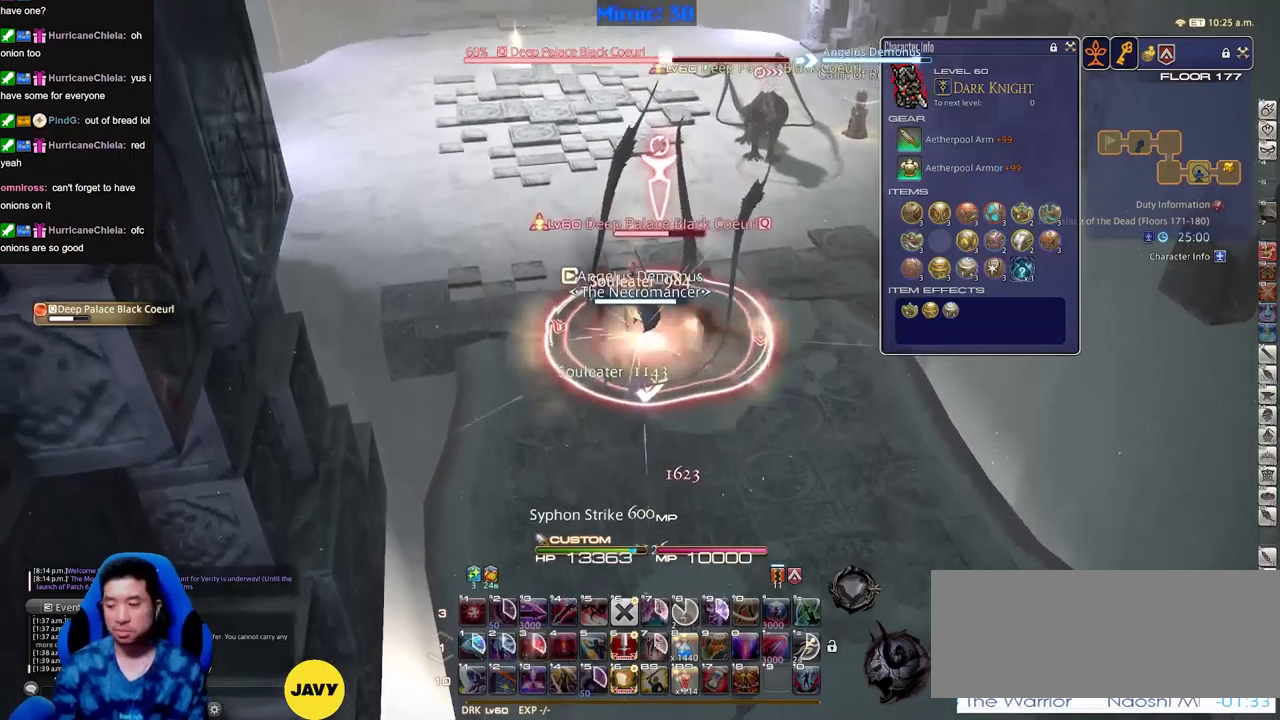
{"keys": [], "events": []}
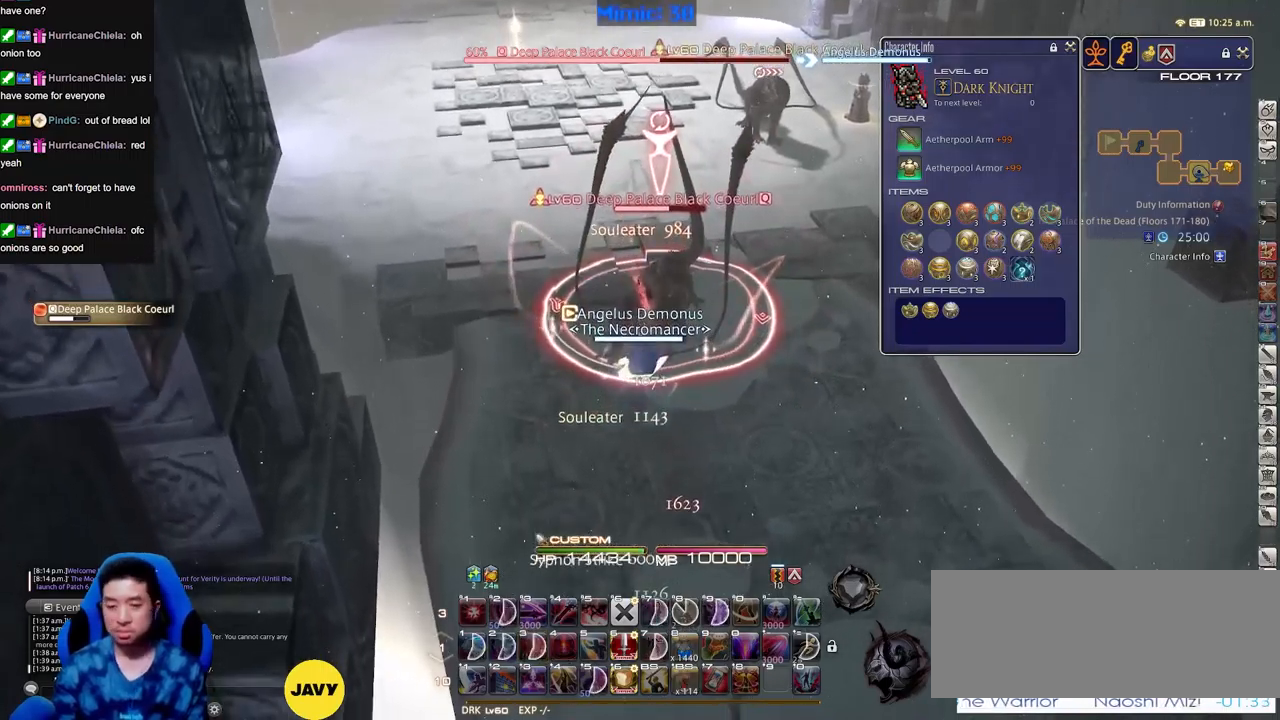
{"keys": ["return"], "events": [[50, "space", "down"], [150, "space", "up"], [283, "return", "down"], [333, "return", "up"], [433, "return", "down"]]}
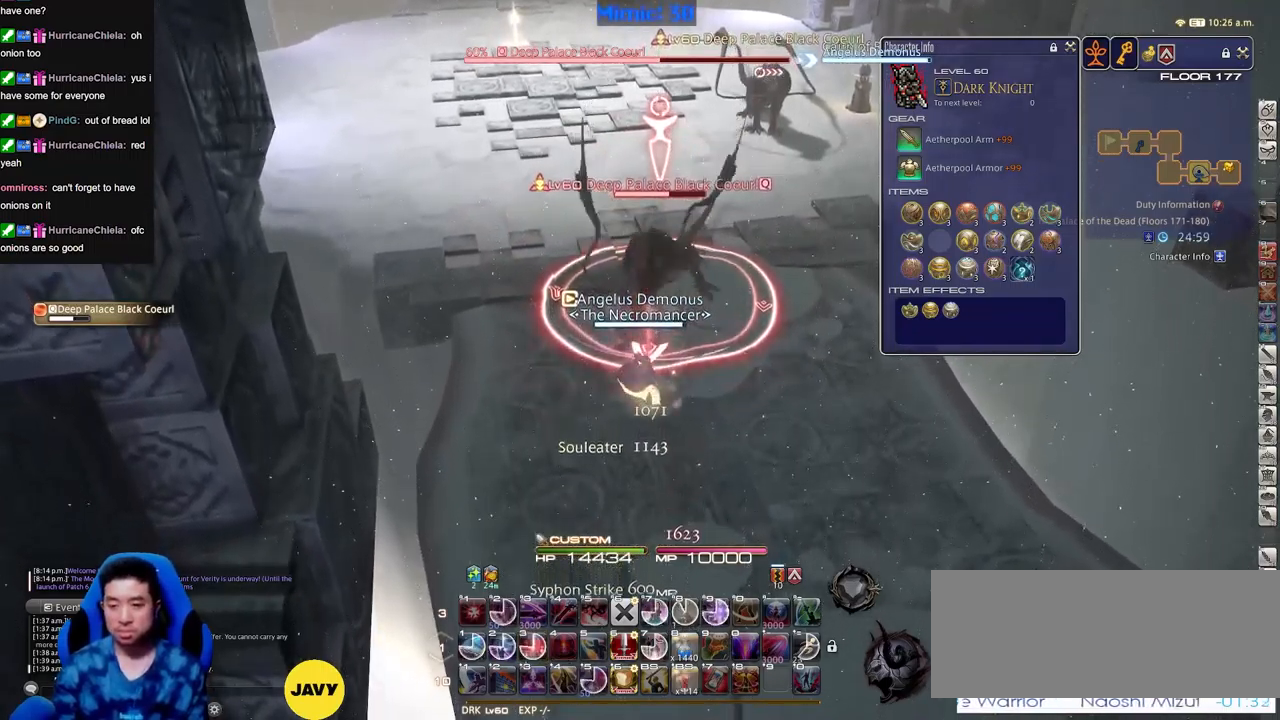
{"keys": [], "events": [[17, "return", "up"], [117, "return", "down"], [167, "return", "up"], [300, "return", "down"], [350, "space", "down"], [401, "return", "up"], [451, "space", "up"]]}
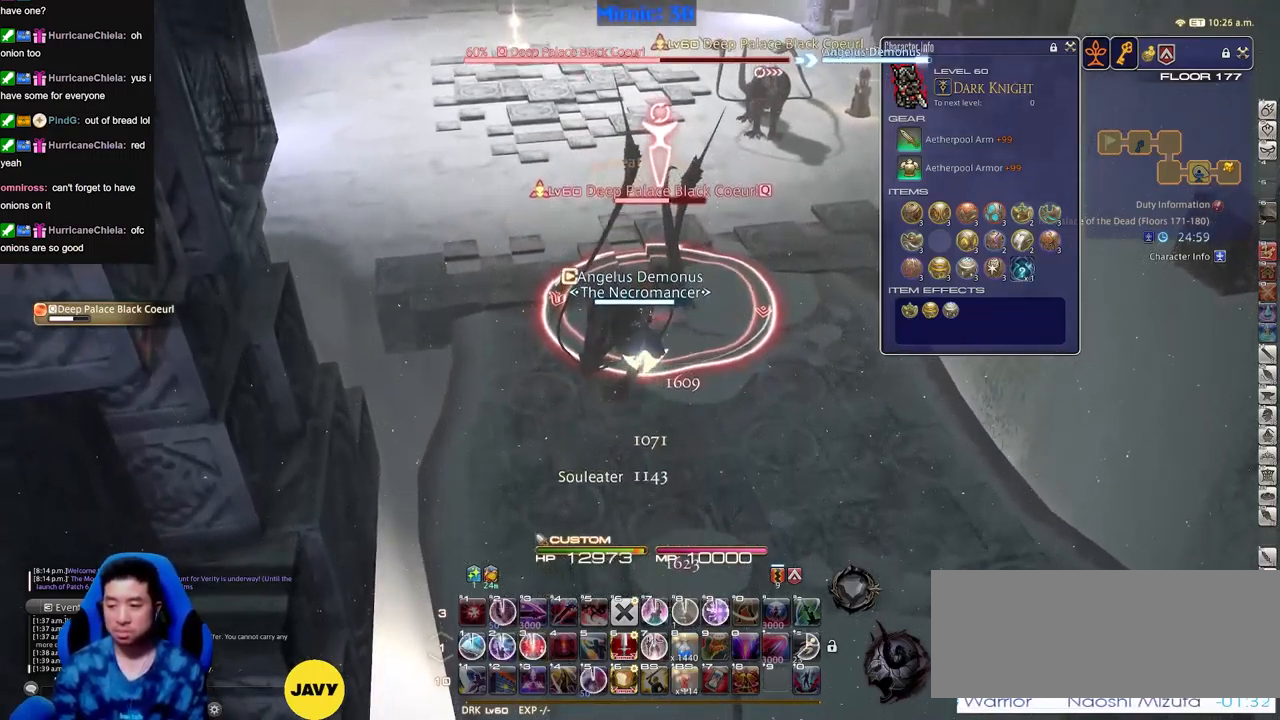
{"keys": [], "events": [[133, "1", "down"], [233, "1", "up"], [267, "1", "down"], [317, "1", "up"], [417, "1", "down"], [500, "1", "up"]]}
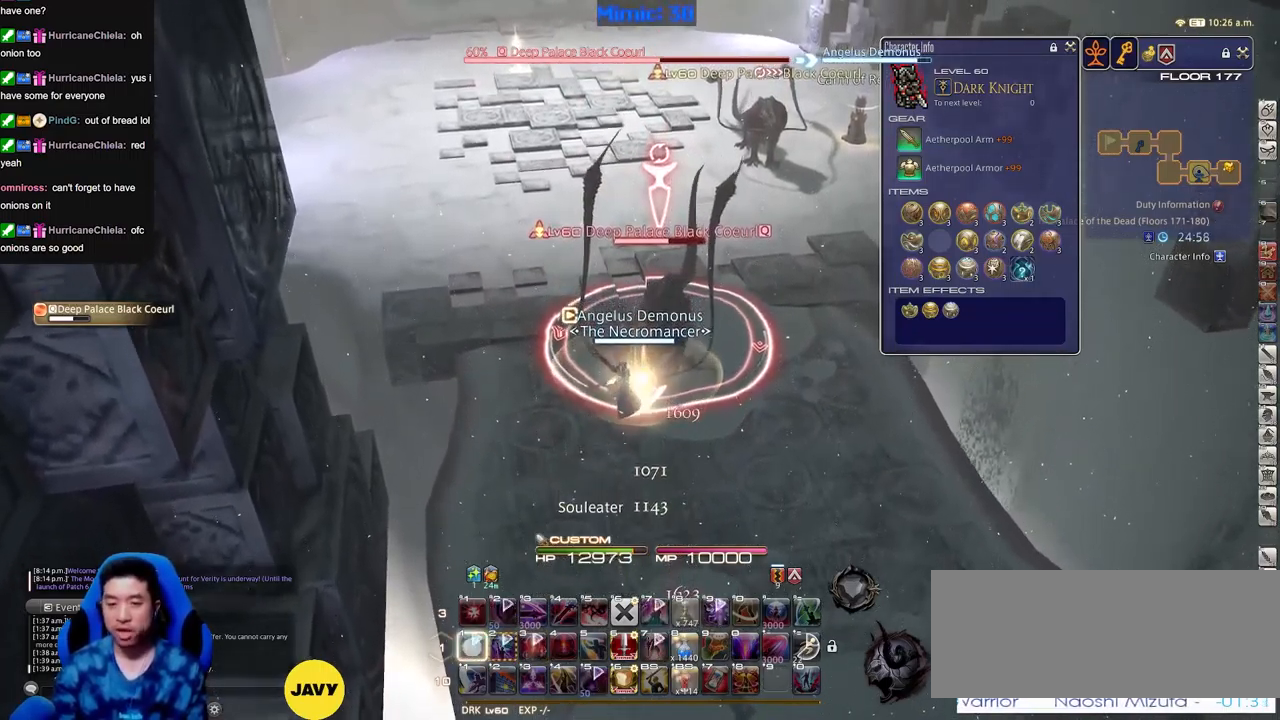
{"keys": [], "events": [[50, "return", "down"], [100, "return", "up"], [200, "return", "down"], [200, "space", "down"], [284, "return", "up"], [334, "return", "down"], [334, "space", "up"], [434, "return", "up"]]}
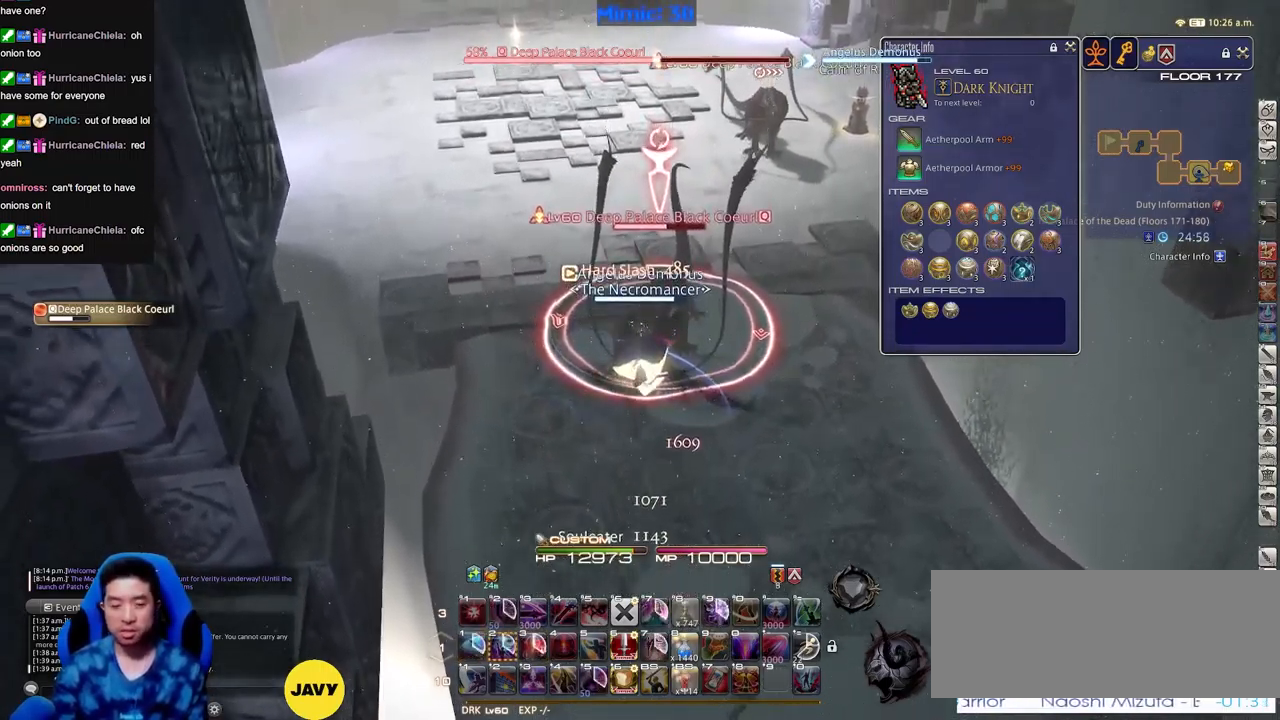
{"keys": [], "events": []}
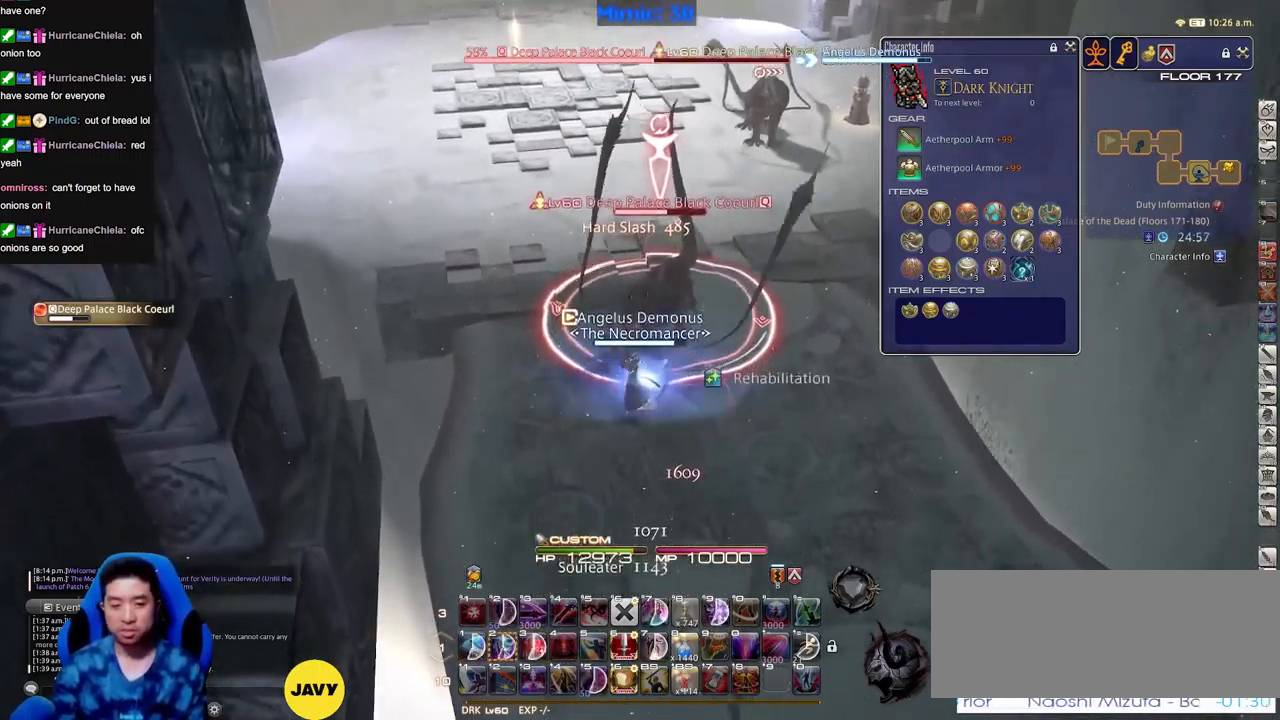
{"keys": [], "events": [[33, "space", "down"], [184, "space", "up"]]}
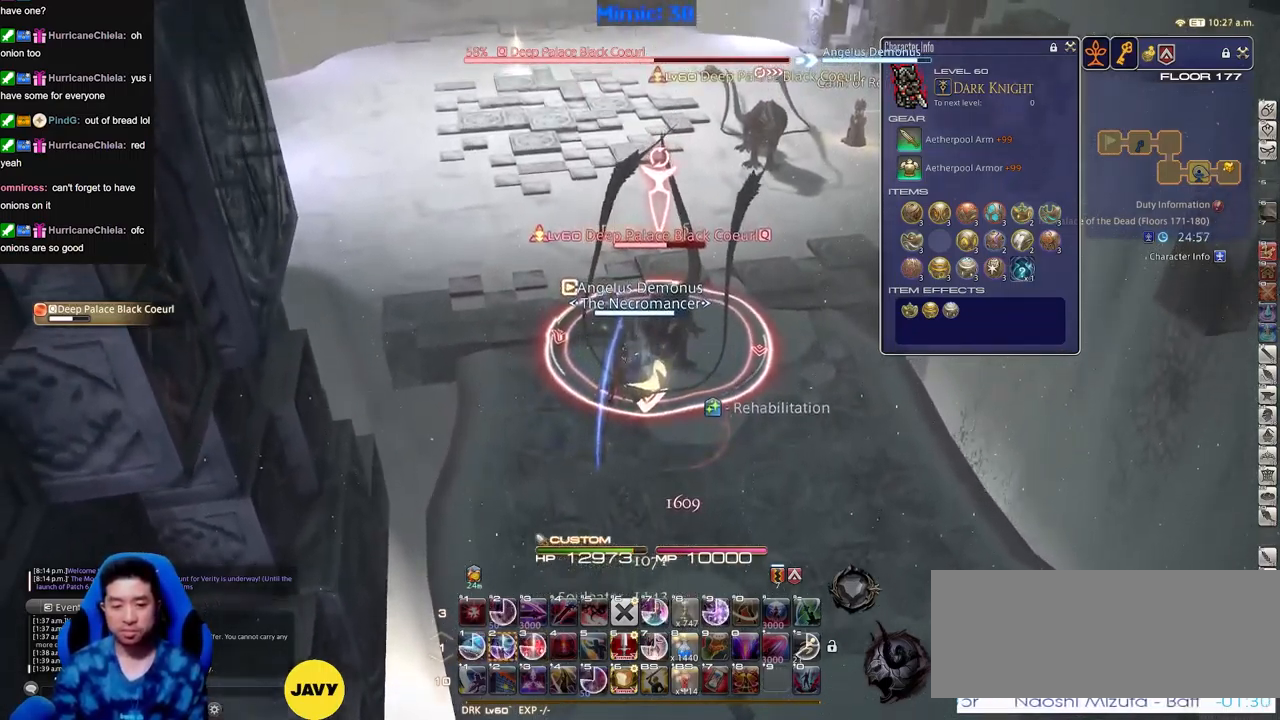
{"keys": [], "events": [[200, "2", "down"], [250, "2", "up"], [333, "space", "down"], [433, "2", "down"], [433, "space", "up"], [483, "2", "up"]]}
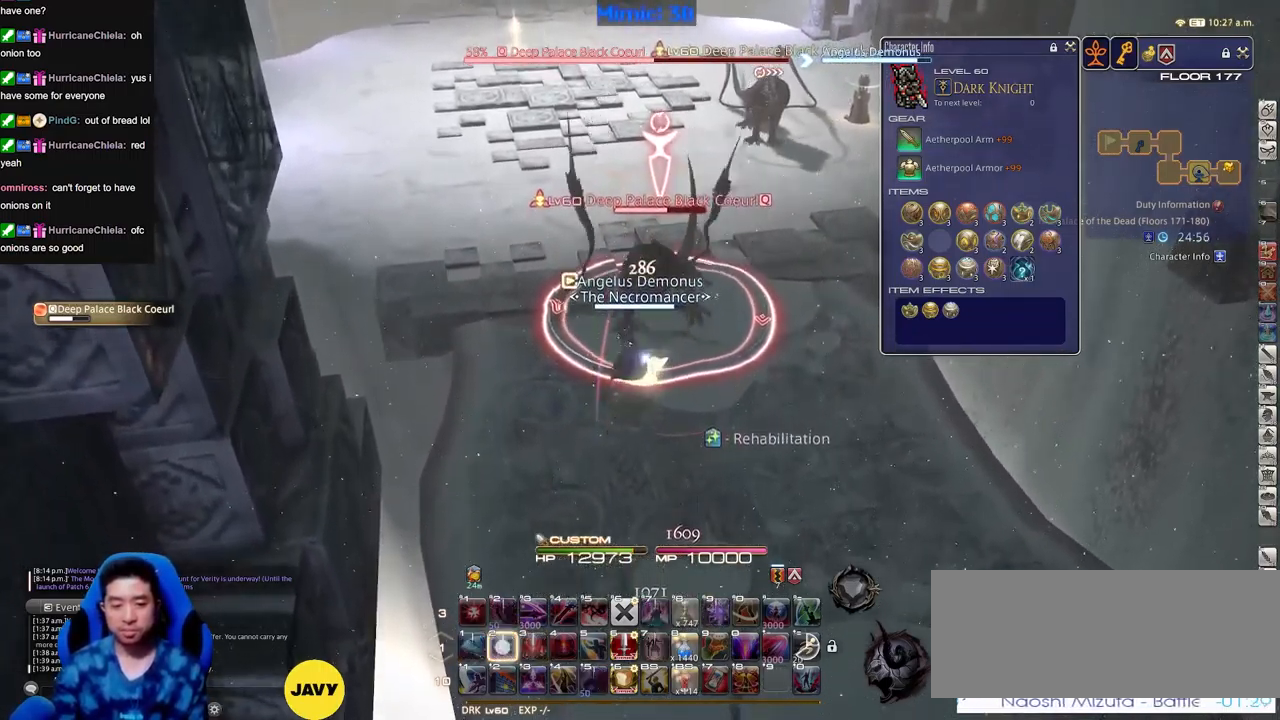
{"keys": [], "events": [[67, "2", "down"], [117, "2", "up"], [167, "2", "down"], [250, "2", "up"], [300, "2", "down"], [401, "2", "up"]]}
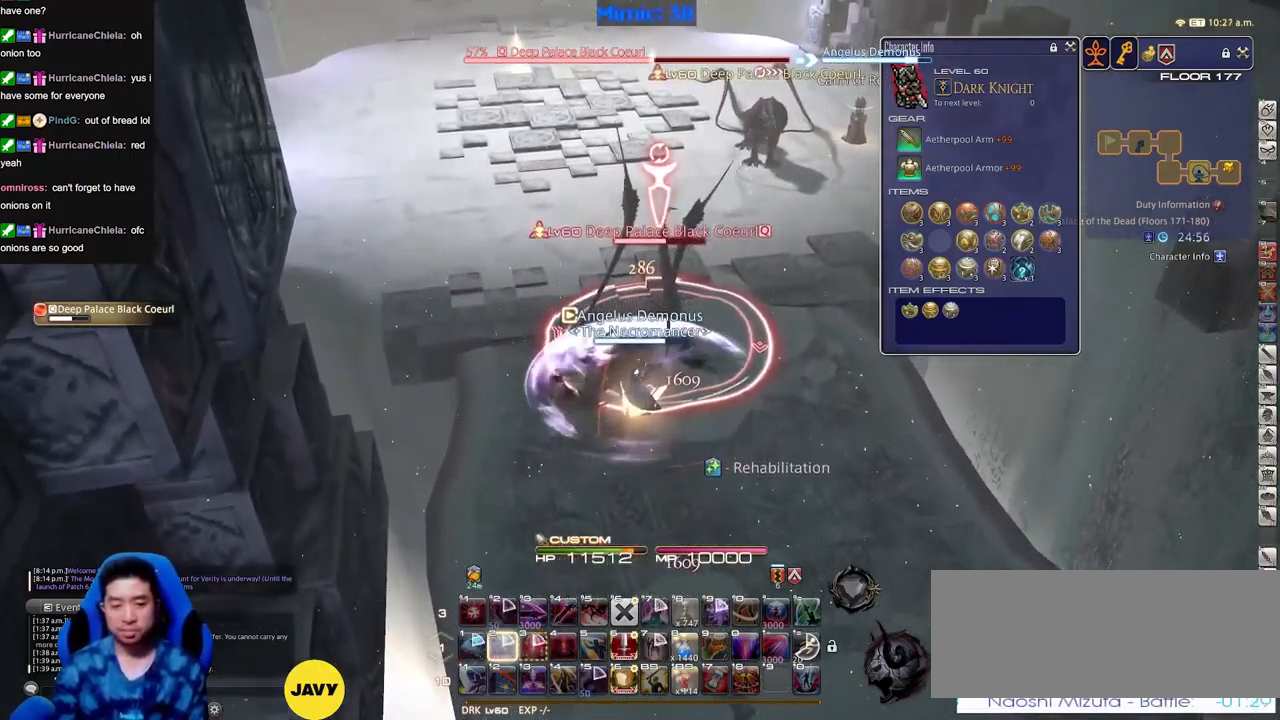
{"keys": ["8", "alt_r"], "events": [[232, "space", "down"], [266, "alt_r", "down"], [316, "8", "down"], [316, "space", "up"], [416, "8", "up"], [466, "8", "down"]]}
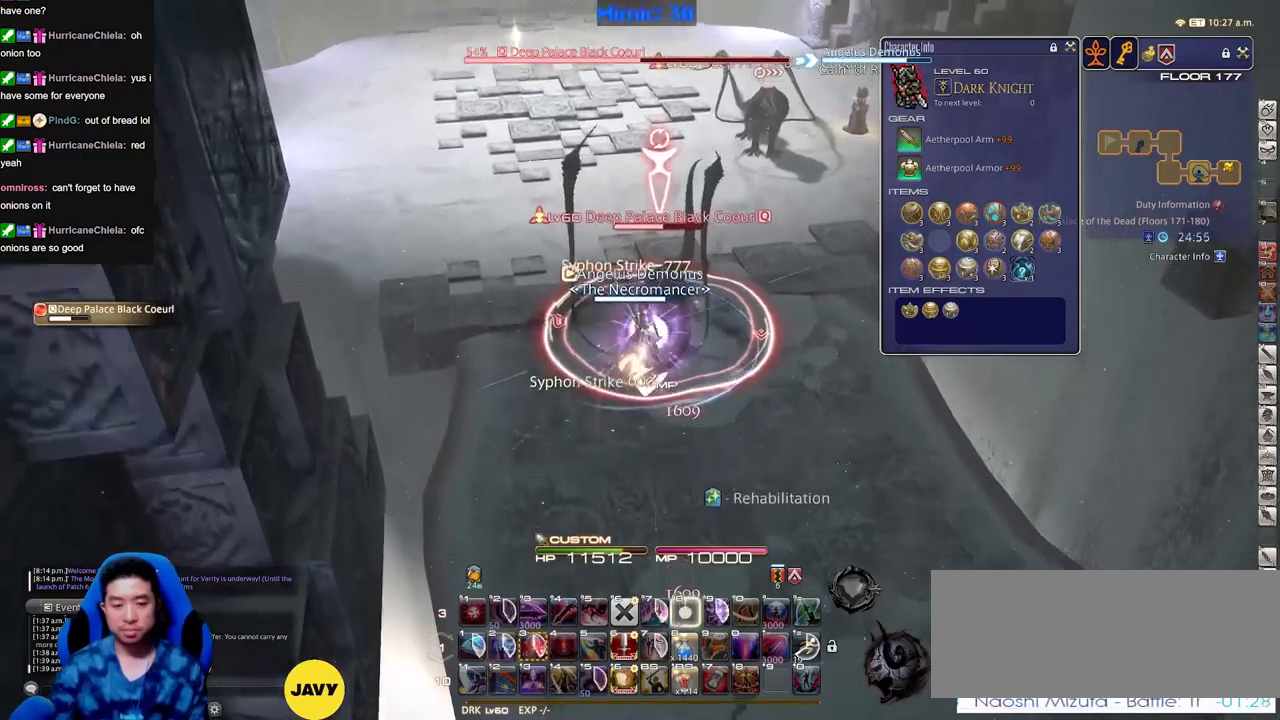
{"keys": [], "events": [[17, "8", "up"], [100, "8", "down"], [151, "8", "up"], [201, "alt_r", "up"]]}
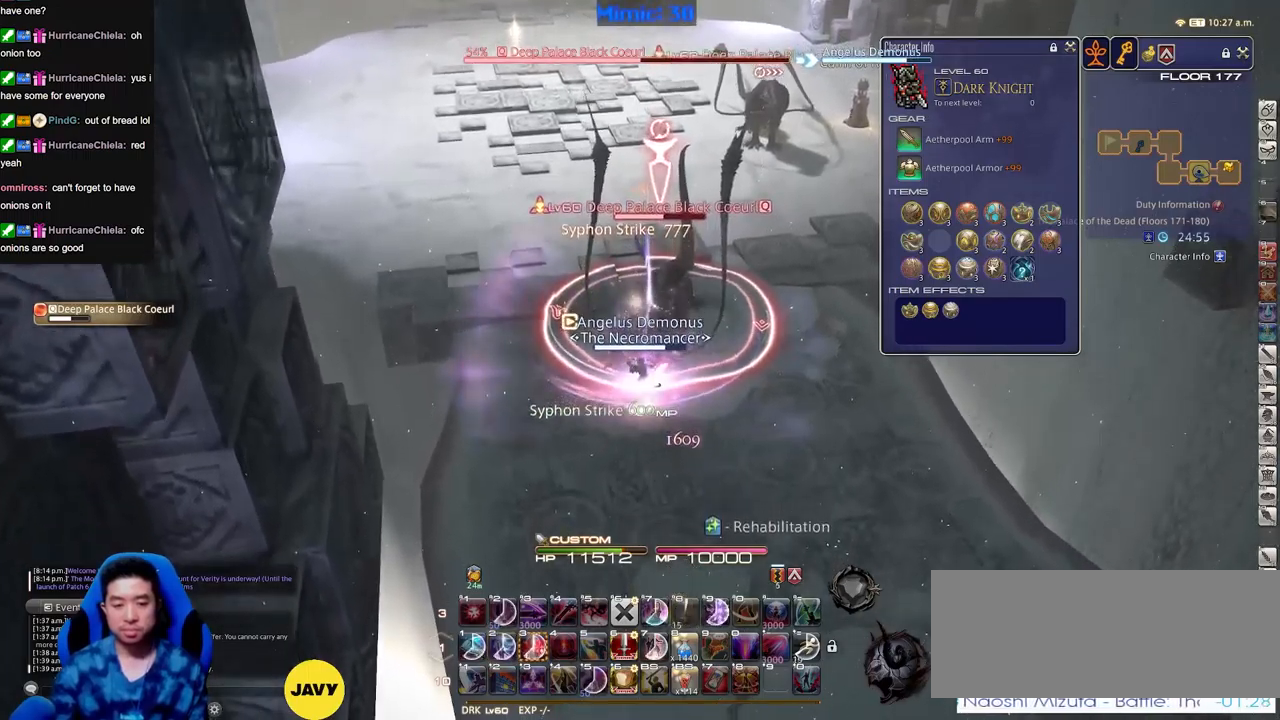
{"keys": [], "events": [[67, "space", "down"], [167, "space", "up"], [450, "3", "down"], [484, "3", "up"]]}